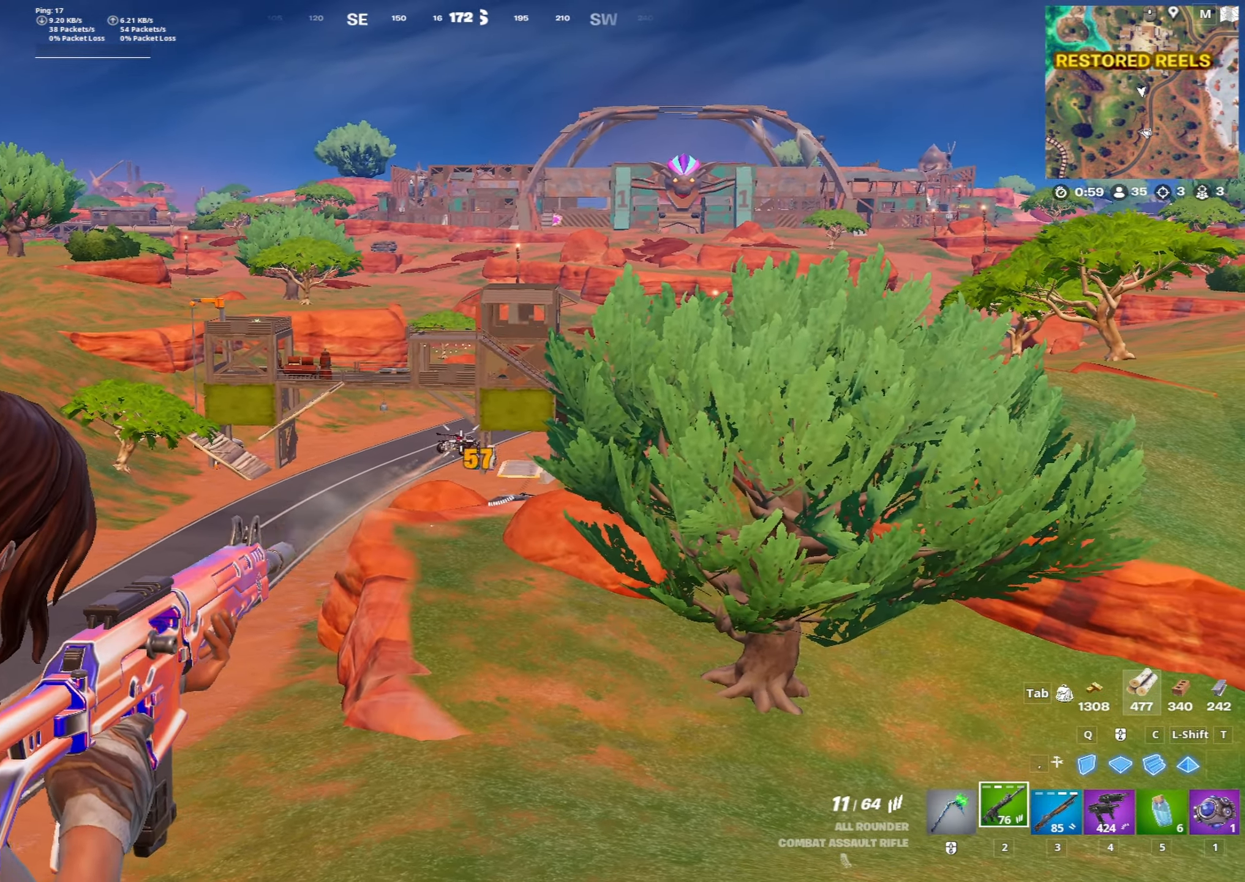
Gameplay with keyboard and mouse; each line is a JSON object with the keys and mouse buttons held at the frame after it. "events" lists presses ("down") and releases ("up") of "1", "2", "3", "4", "5", "a", "alt", "c", "caps_lock", "ctrl", "d", "e", "f", "g", "q", "r", "s", "shift", "space", "t", "tab", "v", "w", "x", "z", "mouse_left", "mouse_wheel" and "mouse_right" between this image and that frame as [ms after this image, input, new state], when the widget could be followed in between. "mouse_left", "mouse_wheel", "mouse_right" = the "left", "wheel", "right" buttons of the "mouse" list. No other keys are recorded. "wheel" means that the mouse wheel is clicked or scrolled. "mouse_move" is the direction in which the mouse moves at that frame (one of eight, or "still"), when it could be read.
{"keys": [], "mouse": ["left", "right"], "mouse_move": "right", "events": []}
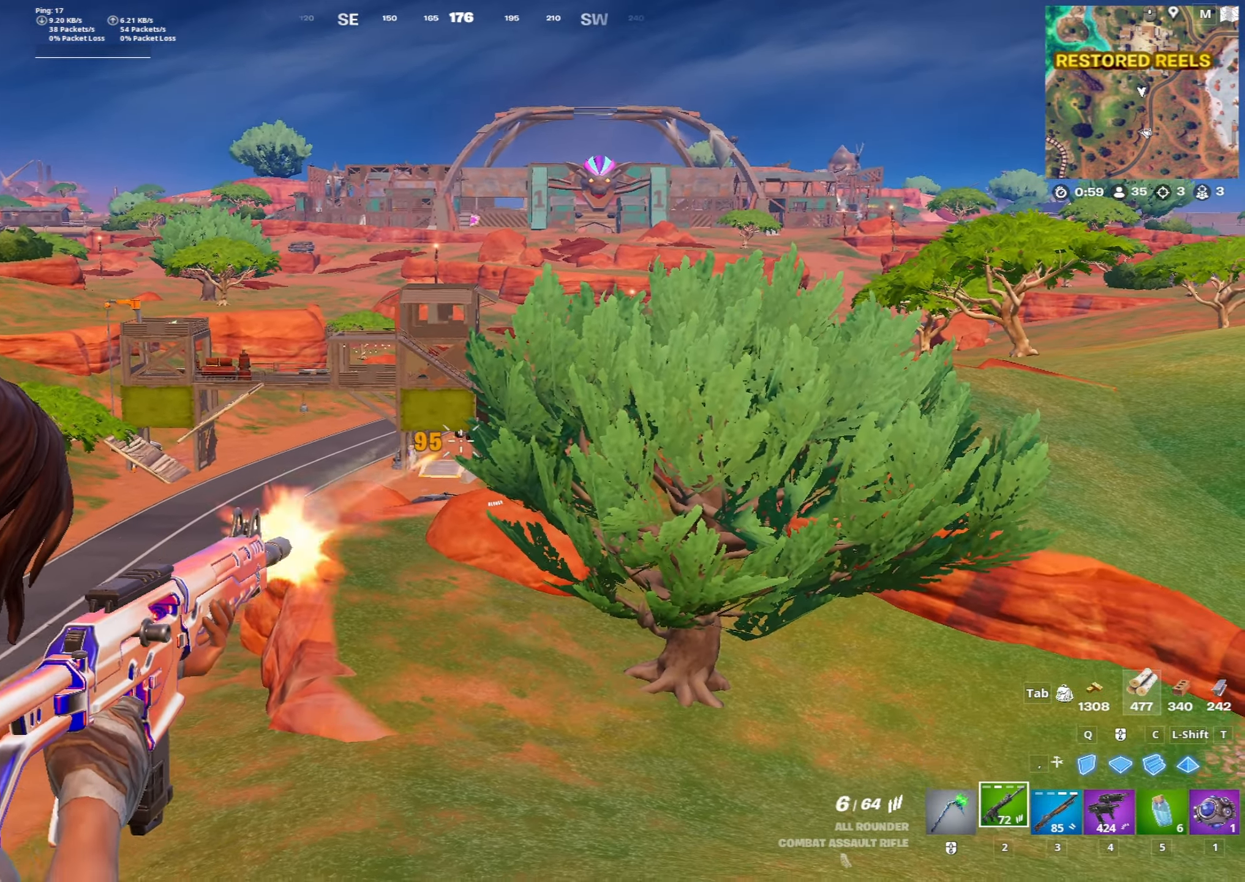
{"keys": ["space", "w"], "mouse": [], "mouse_move": "down-left", "events": [[83, "w", "down"], [117, "mouse_left", "up"], [167, "ctrl", "down"], [167, "mouse_right", "up"], [317, "ctrl", "up"], [367, "d", "down"], [500, "d", "up"], [500, "space", "down"]]}
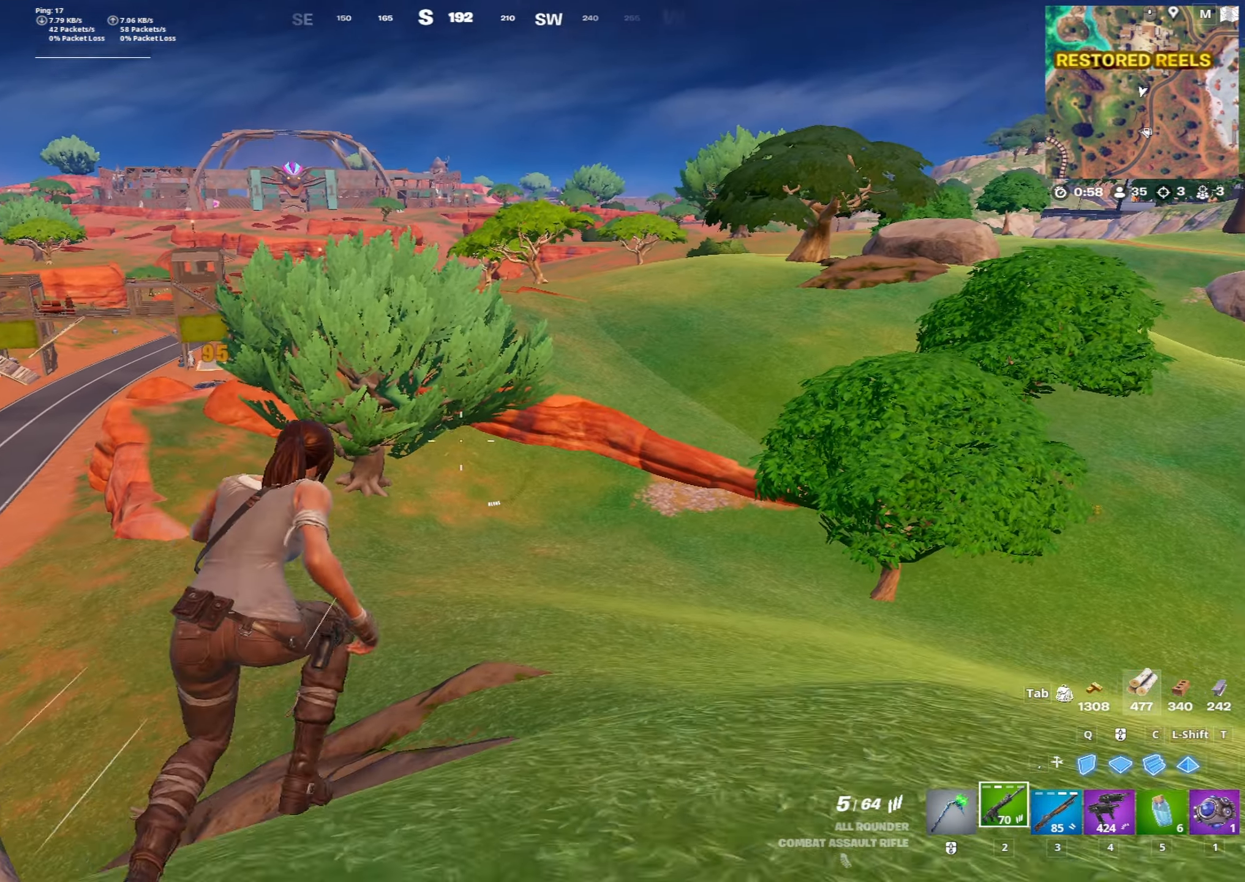
{"keys": ["w"], "mouse": [], "mouse_move": "still", "events": [[183, "space", "up"]]}
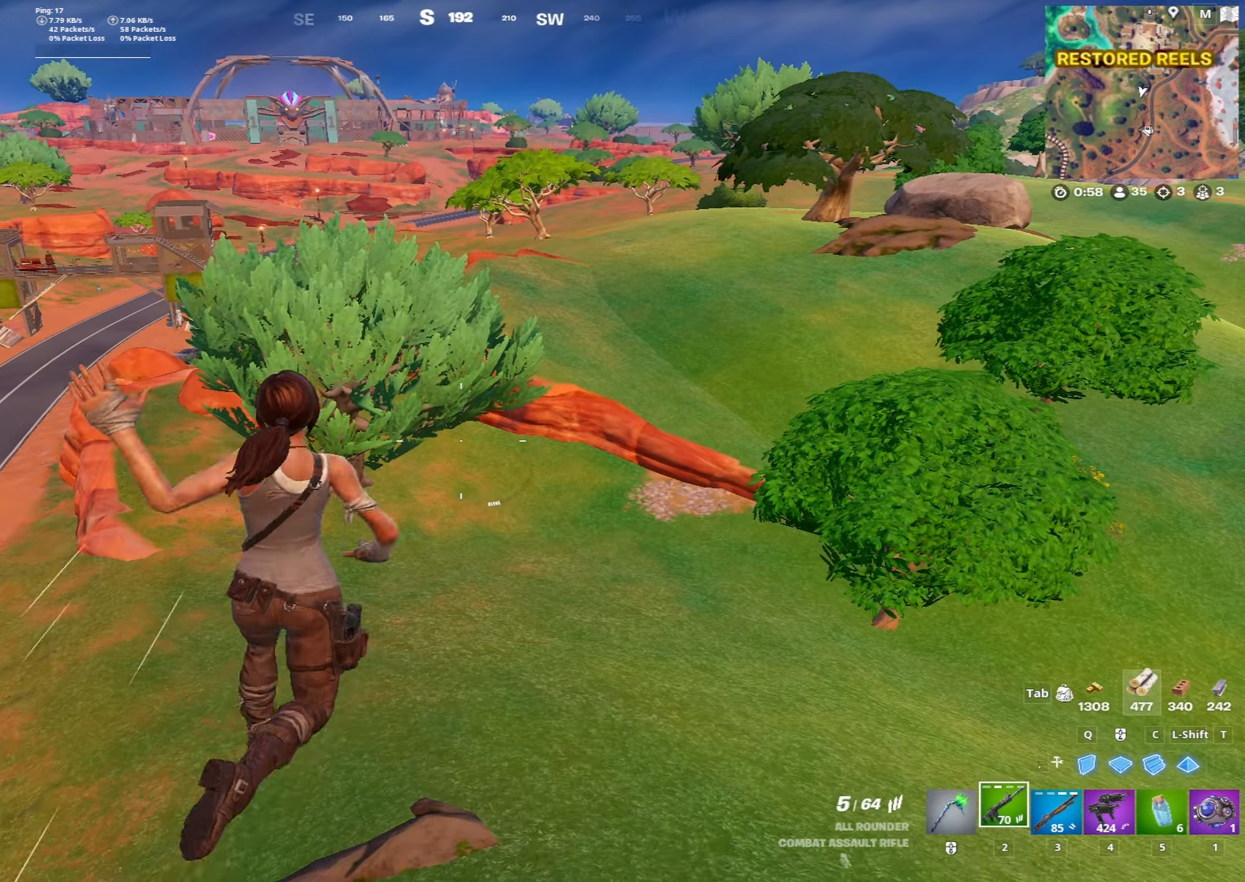
{"keys": ["w", "x"], "mouse": [], "mouse_move": "left", "events": [[67, "x", "down"]]}
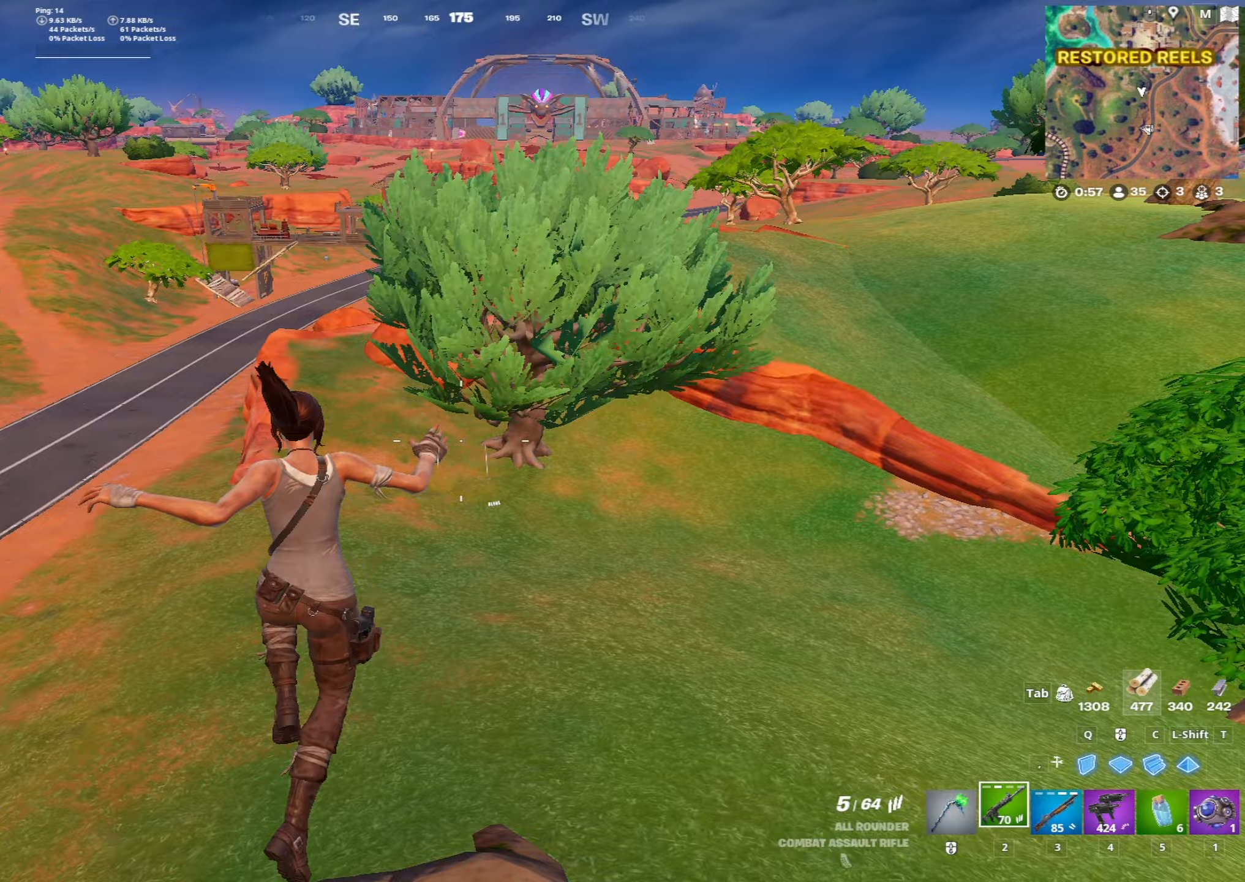
{"keys": ["a", "space", "w"], "mouse": [], "mouse_move": "still", "events": [[167, "x", "up"], [317, "a", "down"], [500, "space", "down"]]}
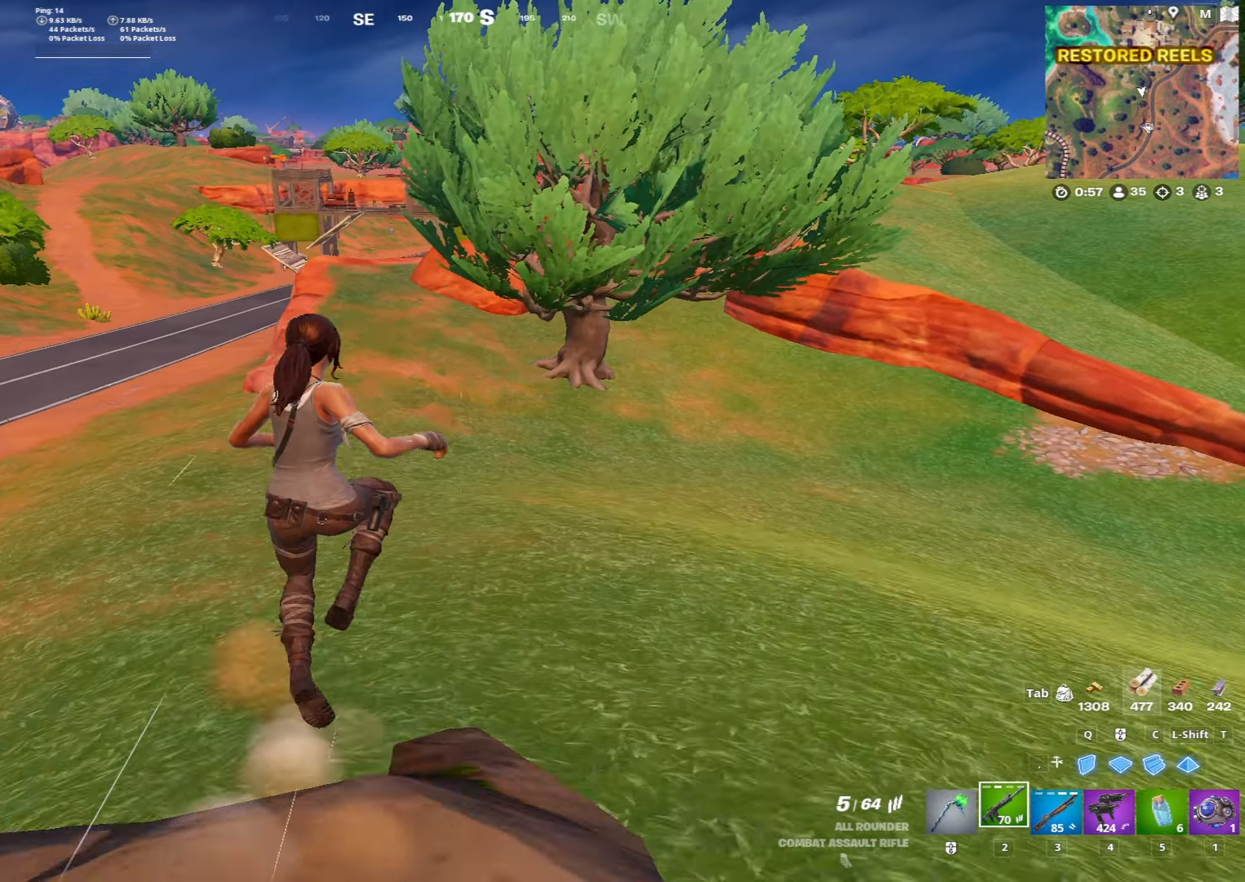
{"keys": ["r", "w"], "mouse": [], "mouse_move": "left", "events": [[50, "w", "up"], [100, "a", "up"], [183, "space", "up"], [233, "a", "down"], [233, "w", "down"], [283, "r", "down"], [333, "a", "up"], [367, "r", "up"], [467, "r", "down"]]}
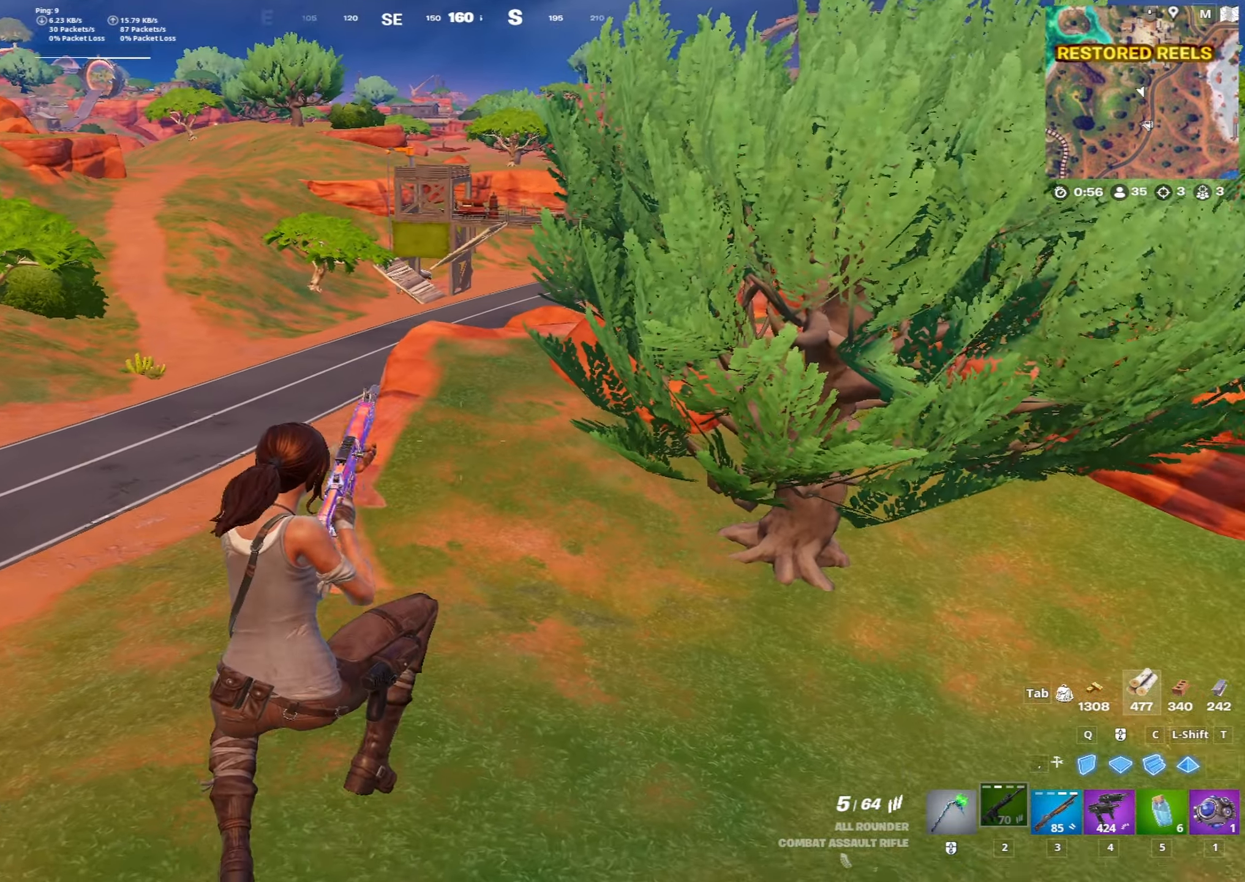
{"keys": ["w", "x"], "mouse": [], "mouse_move": "left", "events": [[150, "r", "up"], [200, "a", "down"], [383, "x", "down"], [433, "a", "up"]]}
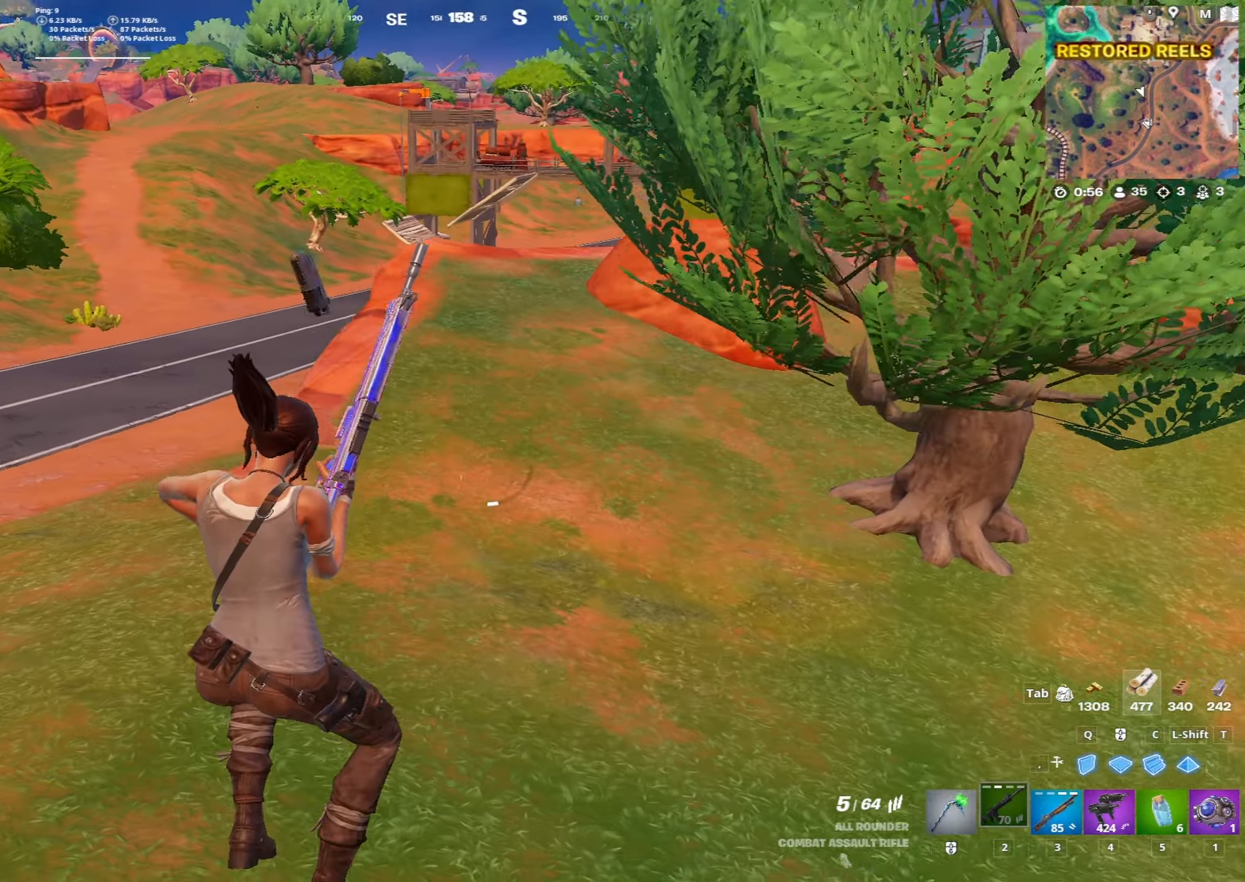
{"keys": ["d", "space"], "mouse": [], "mouse_move": "down-right", "events": [[33, "x", "up"], [317, "d", "down"], [450, "space", "down"], [450, "w", "up"]]}
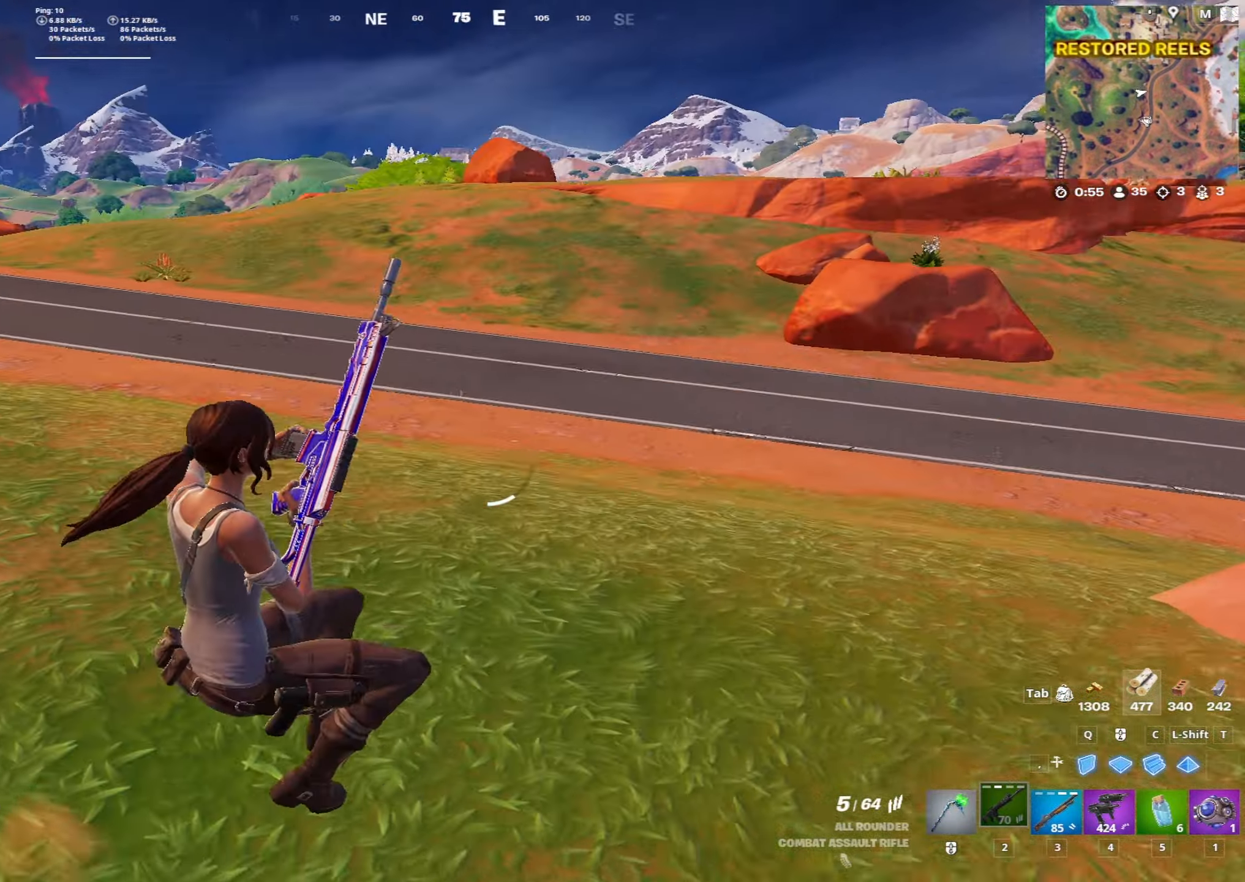
{"keys": ["x"], "mouse": [], "mouse_move": "still", "events": [[50, "space", "up"], [100, "d", "up"], [367, "x", "down"]]}
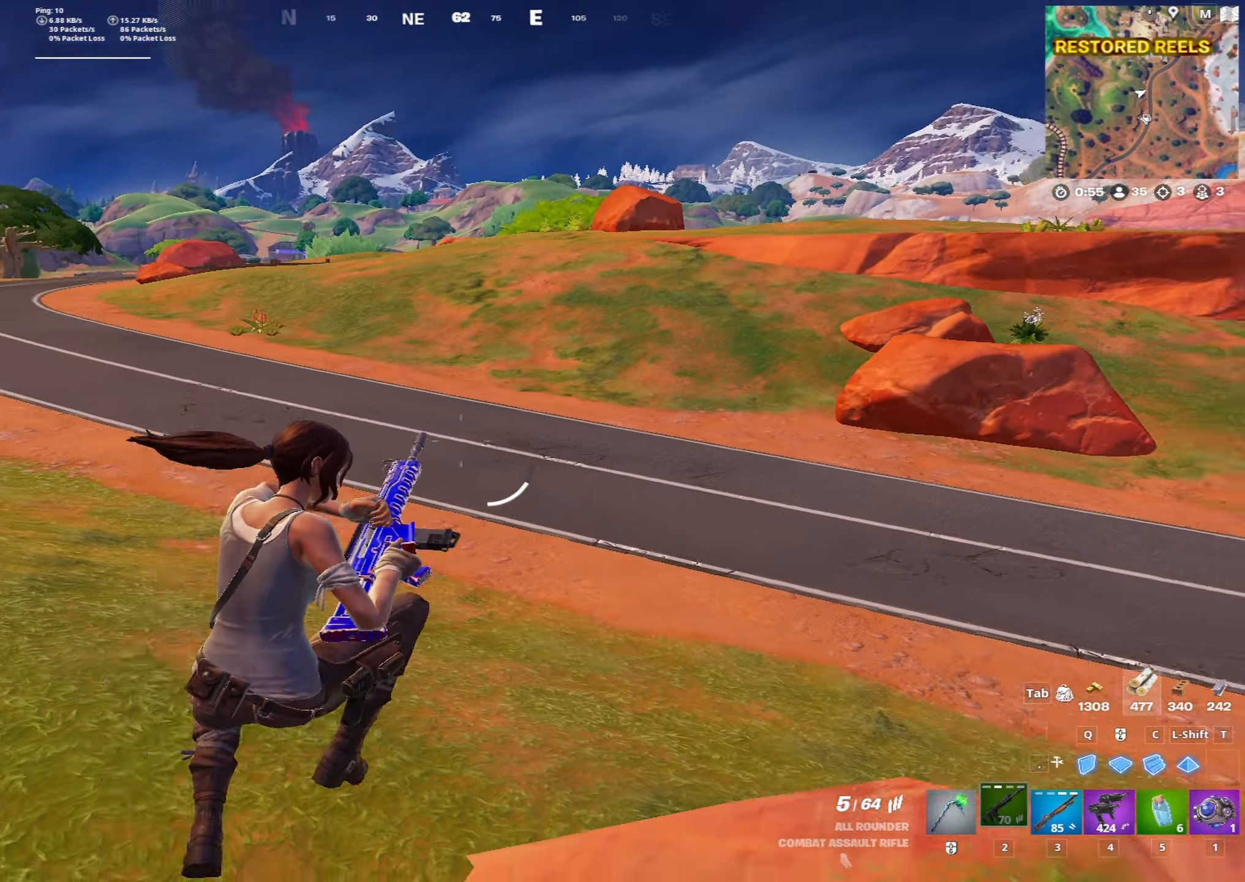
{"keys": ["w"], "mouse": [], "mouse_move": "still", "events": [[17, "x", "up"], [300, "w", "down"]]}
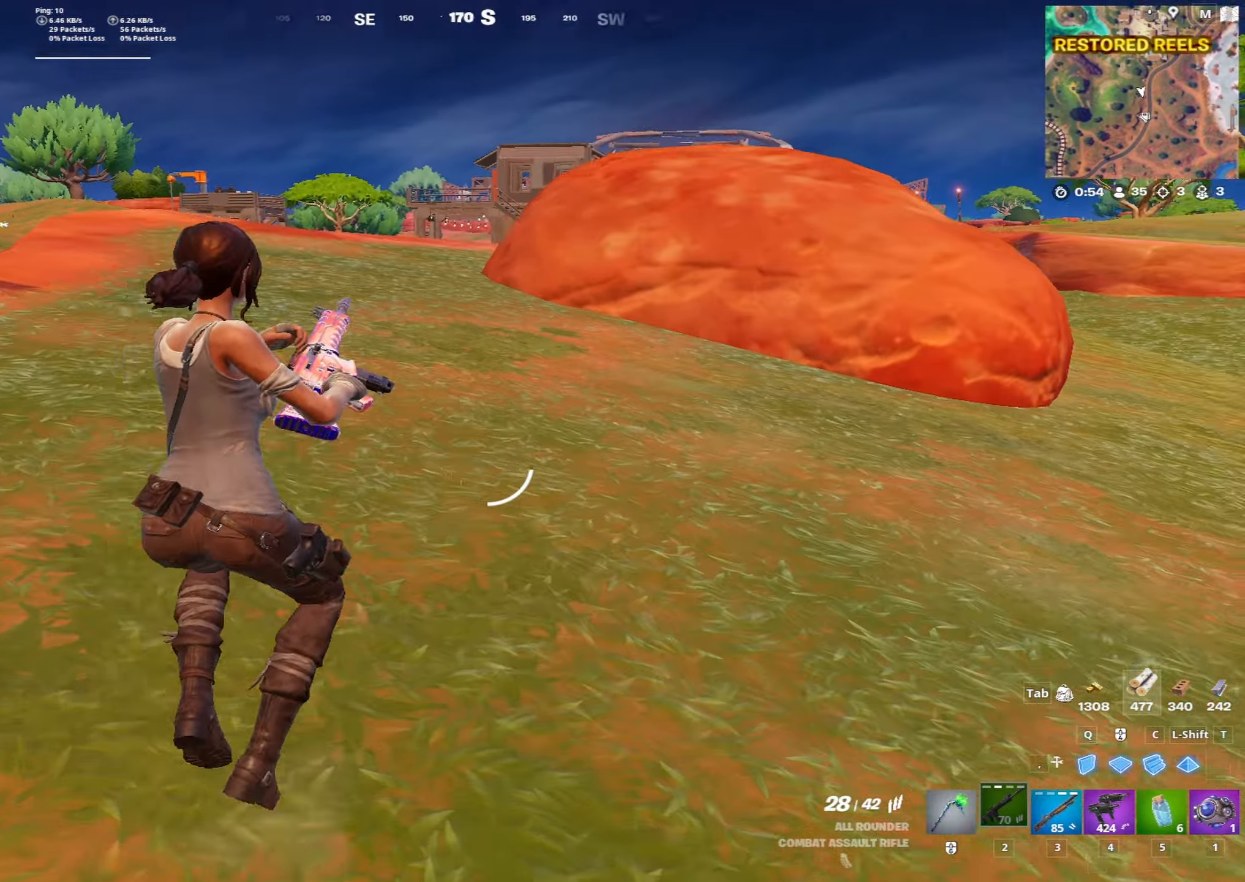
{"keys": ["a", "w"], "mouse": [], "mouse_move": "still", "events": [[33, "space", "down"], [167, "a", "down"], [217, "space", "up"]]}
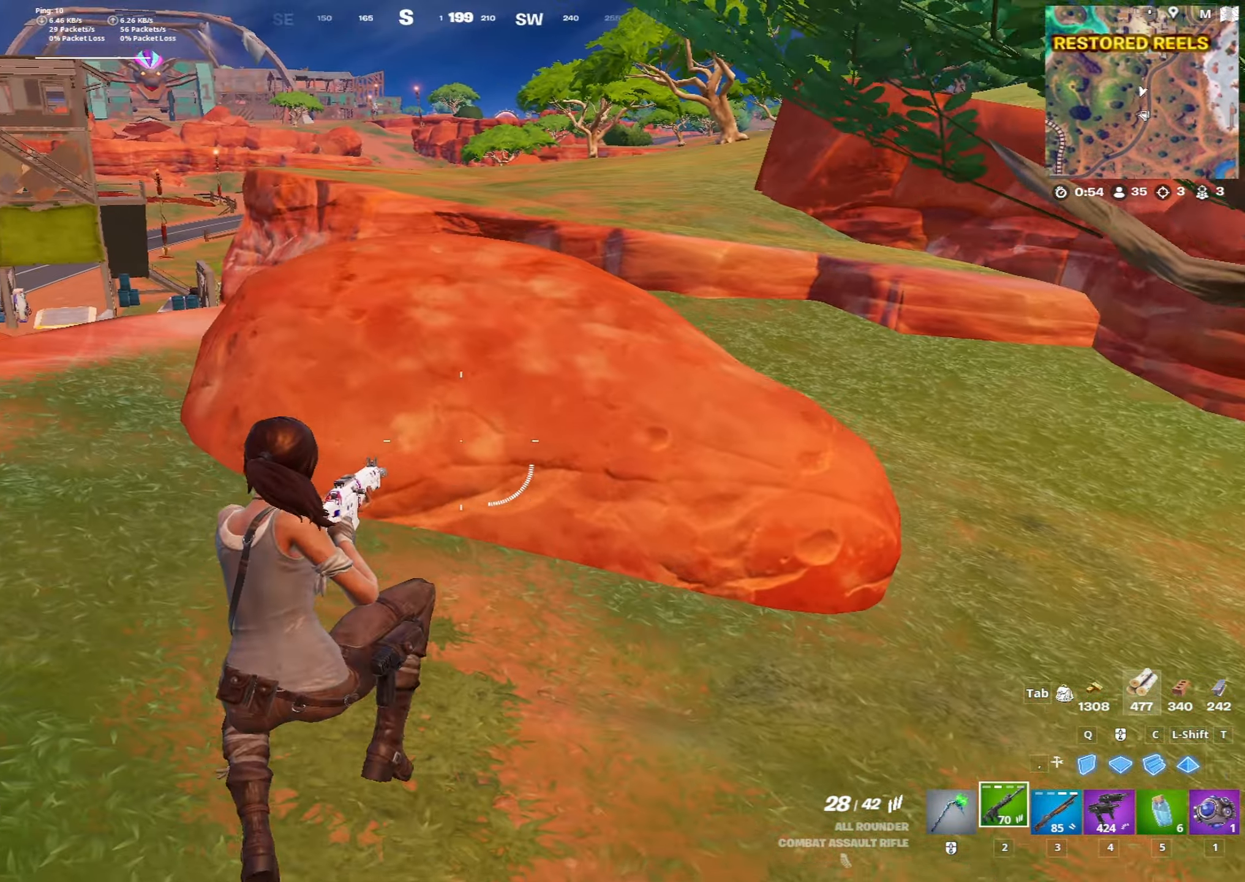
{"keys": ["a", "w"], "mouse": [], "mouse_move": "still", "events": [[233, "ctrl", "down"], [417, "ctrl", "up"]]}
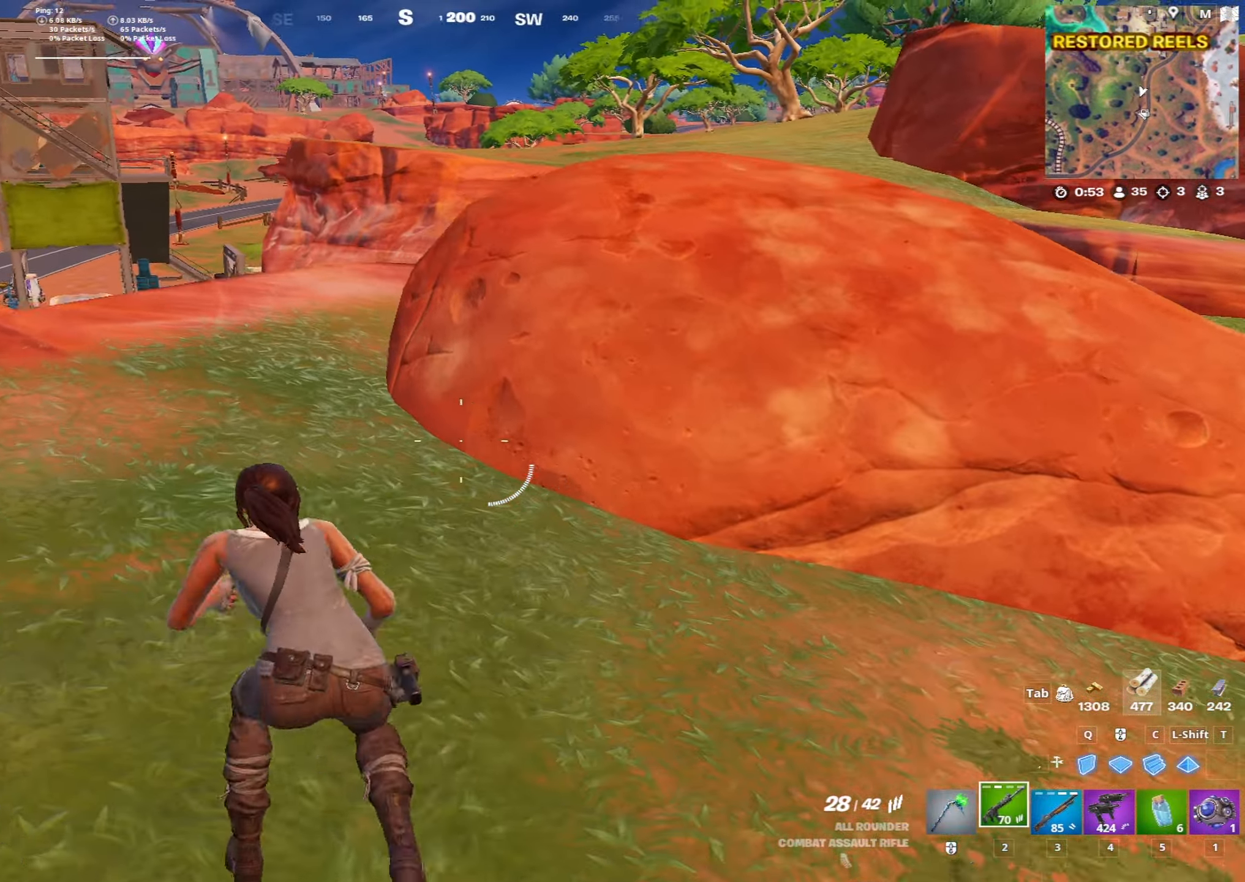
{"keys": ["w"], "mouse": [], "mouse_move": "still", "events": [[67, "a", "up"], [100, "space", "down"], [350, "space", "up"]]}
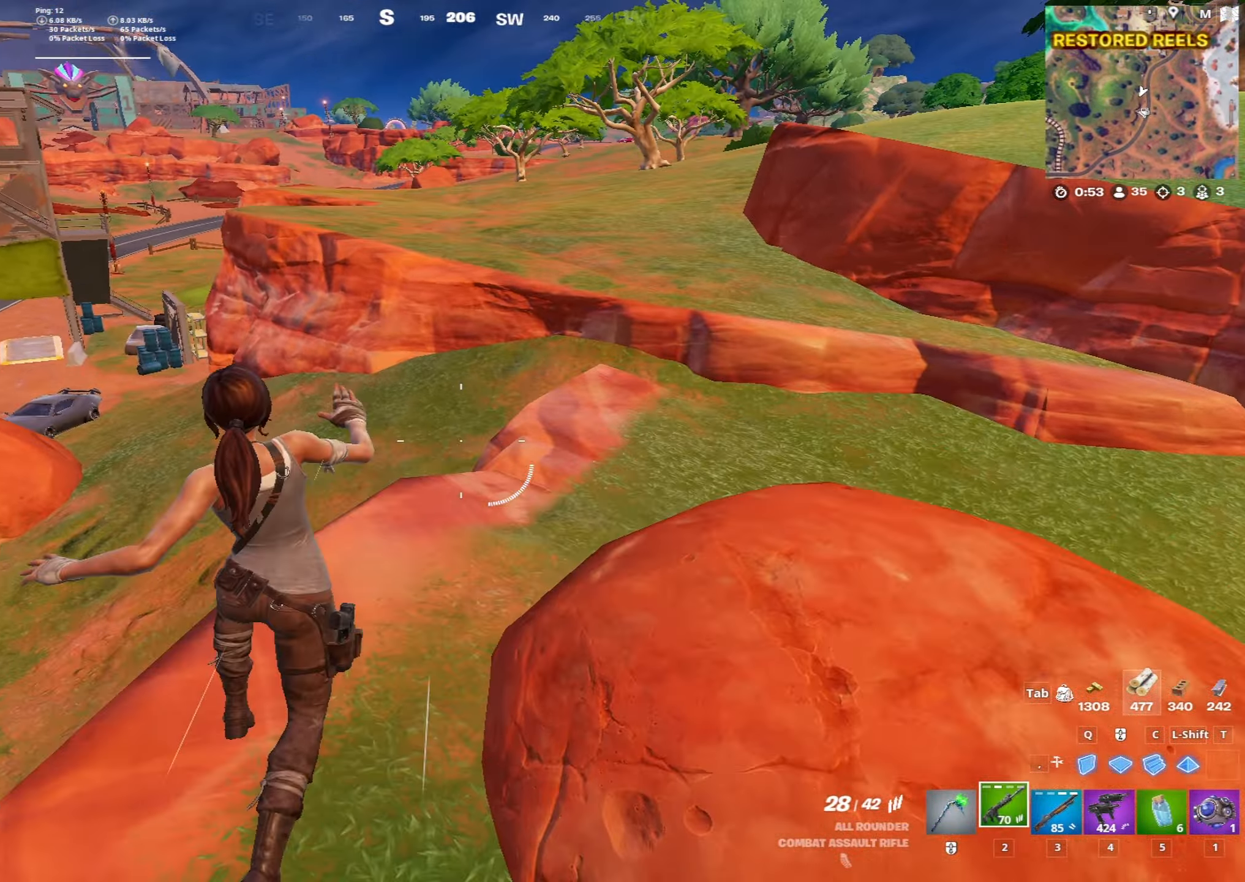
{"keys": ["w"], "mouse": [], "mouse_move": "still", "events": [[167, "d", "down"], [317, "d", "up"]]}
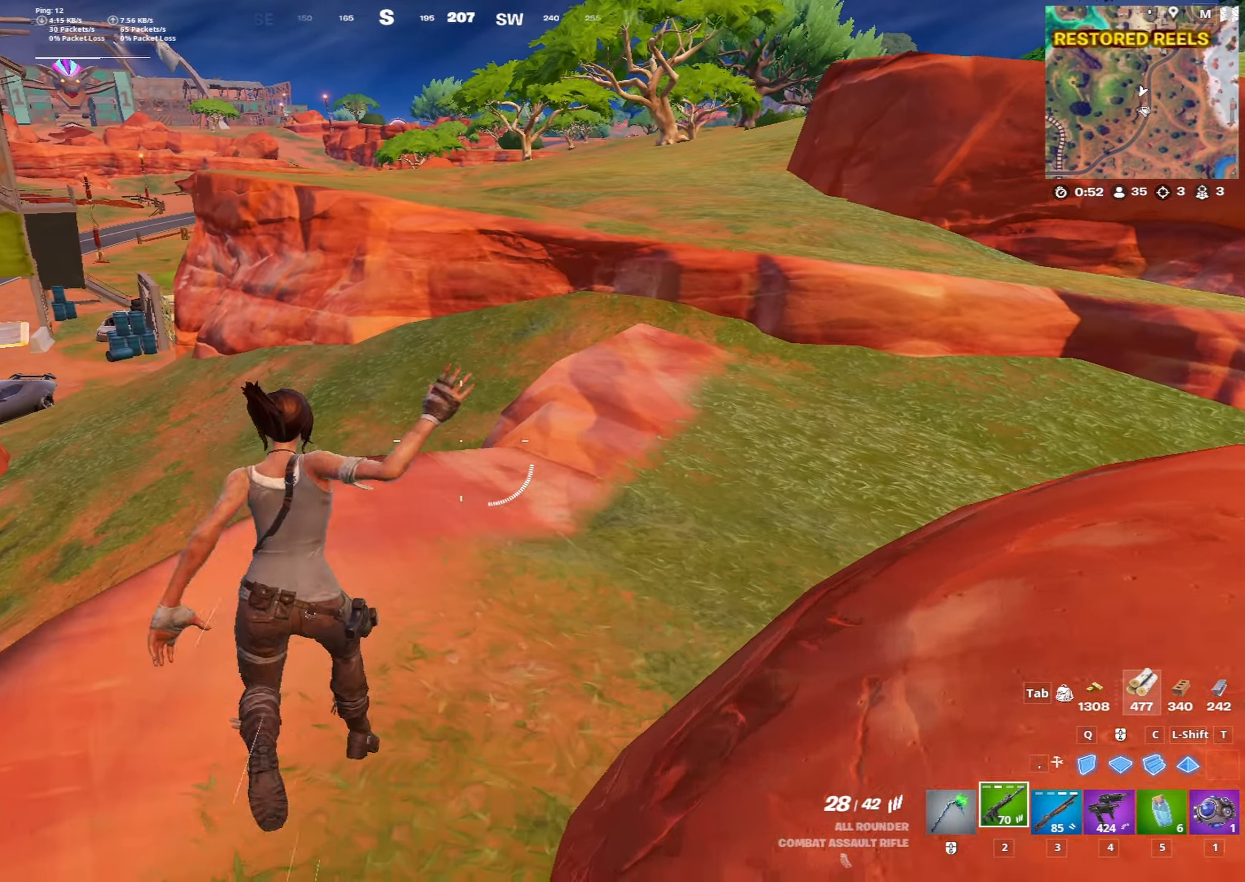
{"keys": ["a", "w"], "mouse": [], "mouse_move": "still", "events": [[233, "space", "down"], [283, "a", "down"], [367, "space", "up"]]}
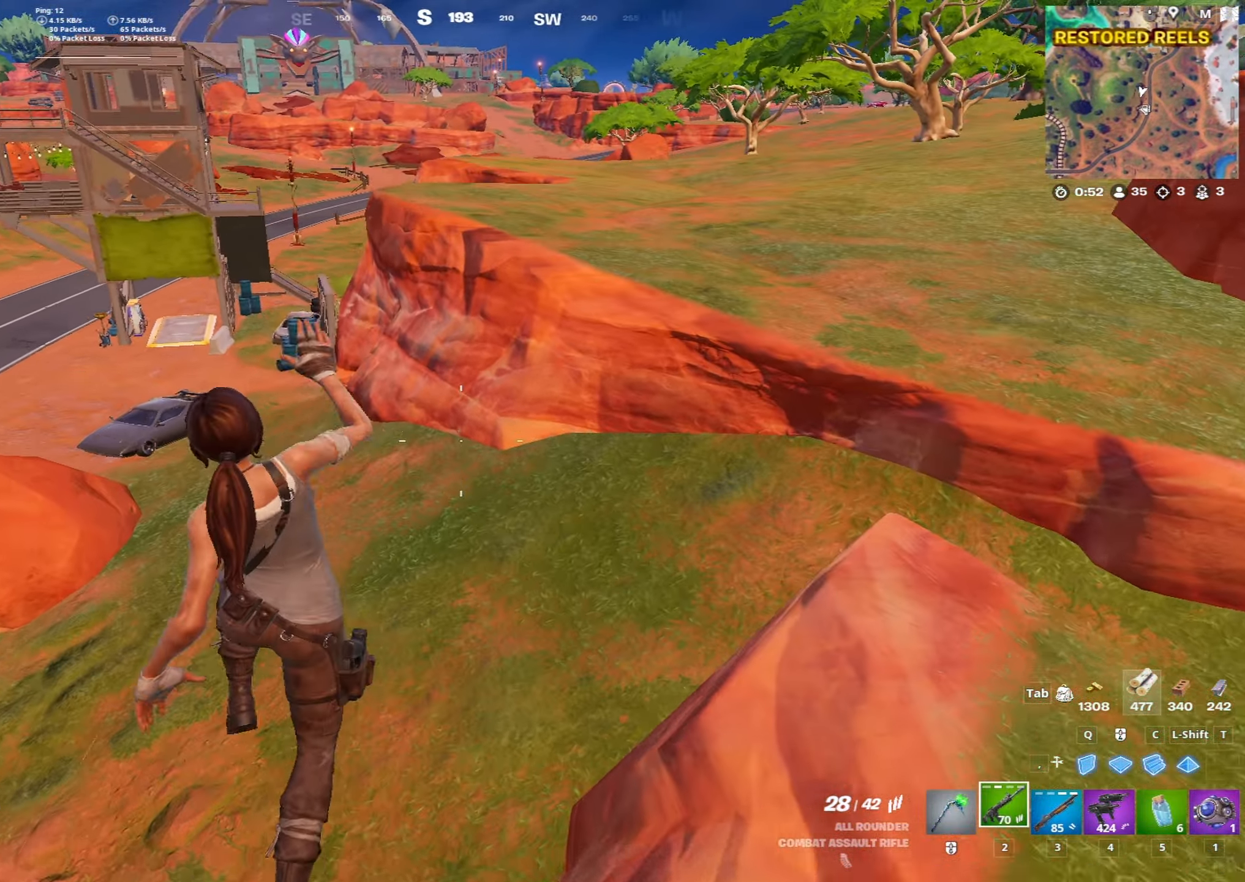
{"keys": ["w"], "mouse": [], "mouse_move": "still", "events": [[117, "a", "up"]]}
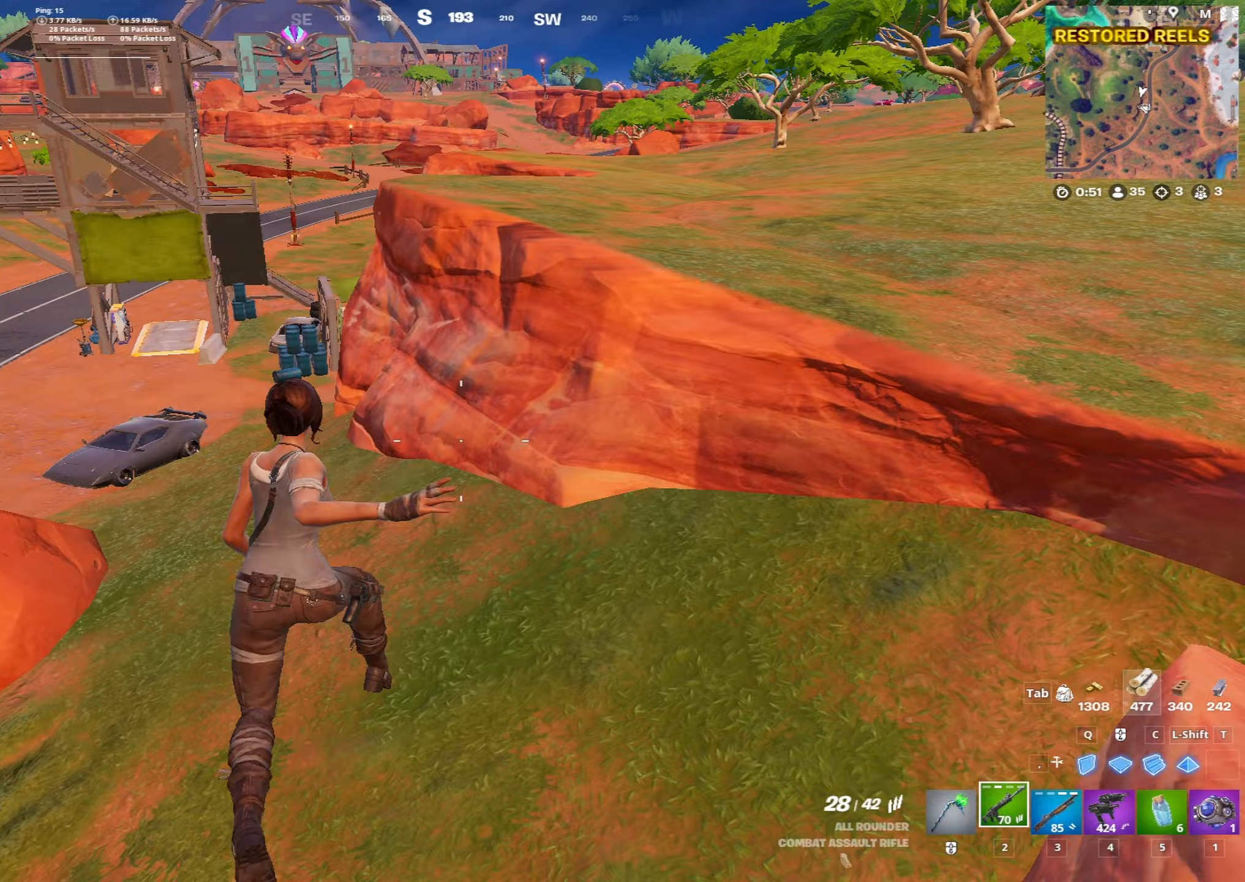
{"keys": ["a", "w"], "mouse": [], "mouse_move": "still", "events": [[83, "x", "down"], [267, "x", "up"], [317, "a", "down"]]}
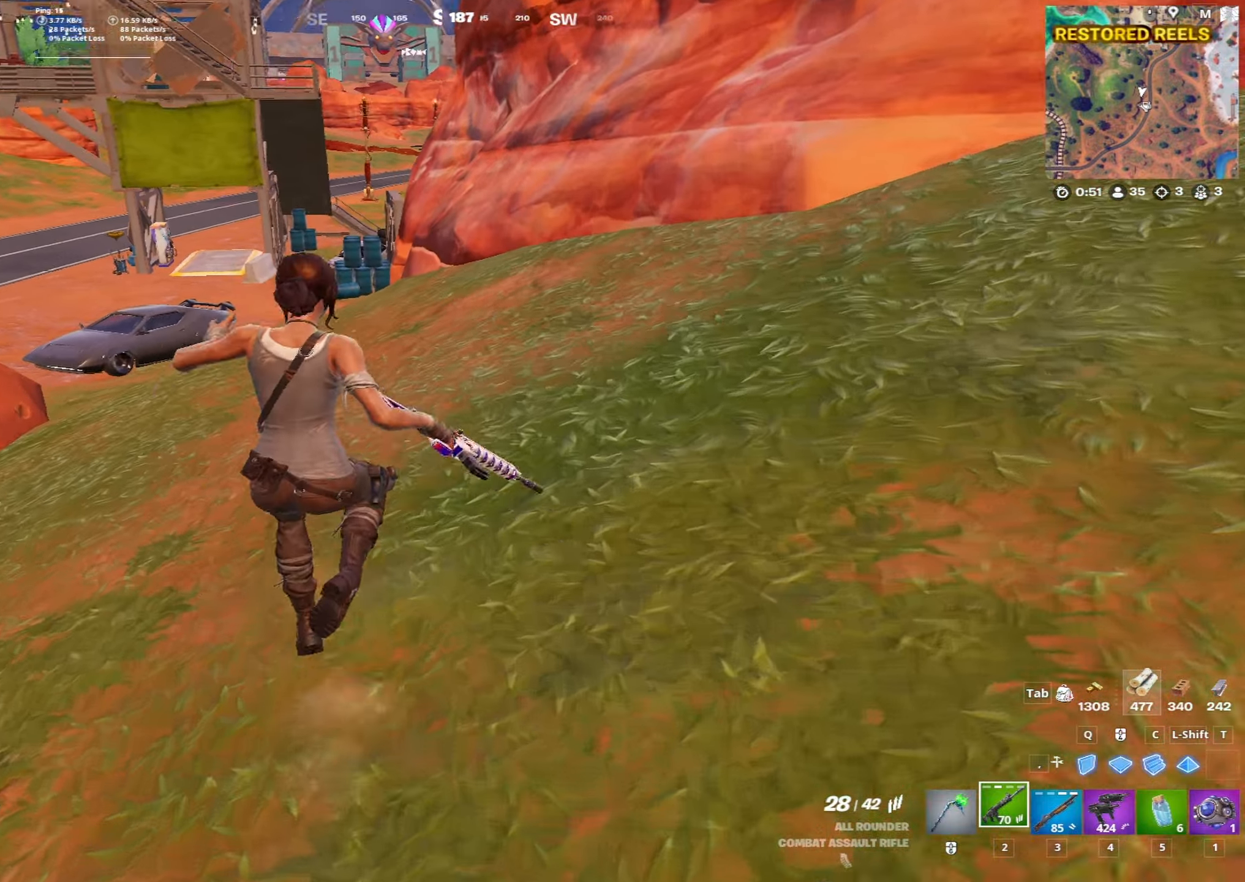
{"keys": ["a", "w"], "mouse": [], "mouse_move": "still", "events": [[50, "a", "up"], [100, "space", "down"], [183, "3", "down"], [233, "space", "up"], [283, "3", "up"], [383, "a", "down"]]}
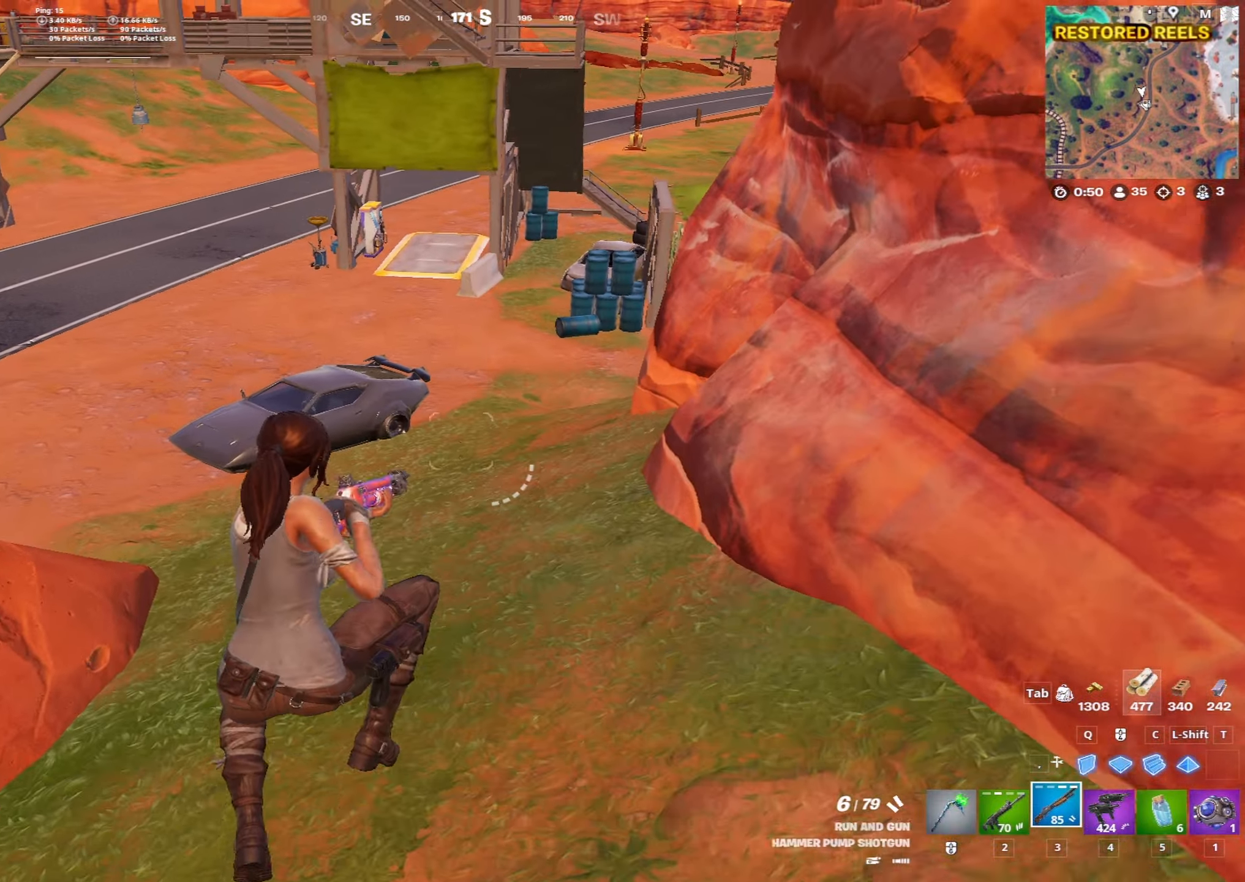
{"keys": ["w"], "mouse": [], "mouse_move": "still", "events": [[150, "x", "down"], [350, "a", "up"], [350, "x", "up"]]}
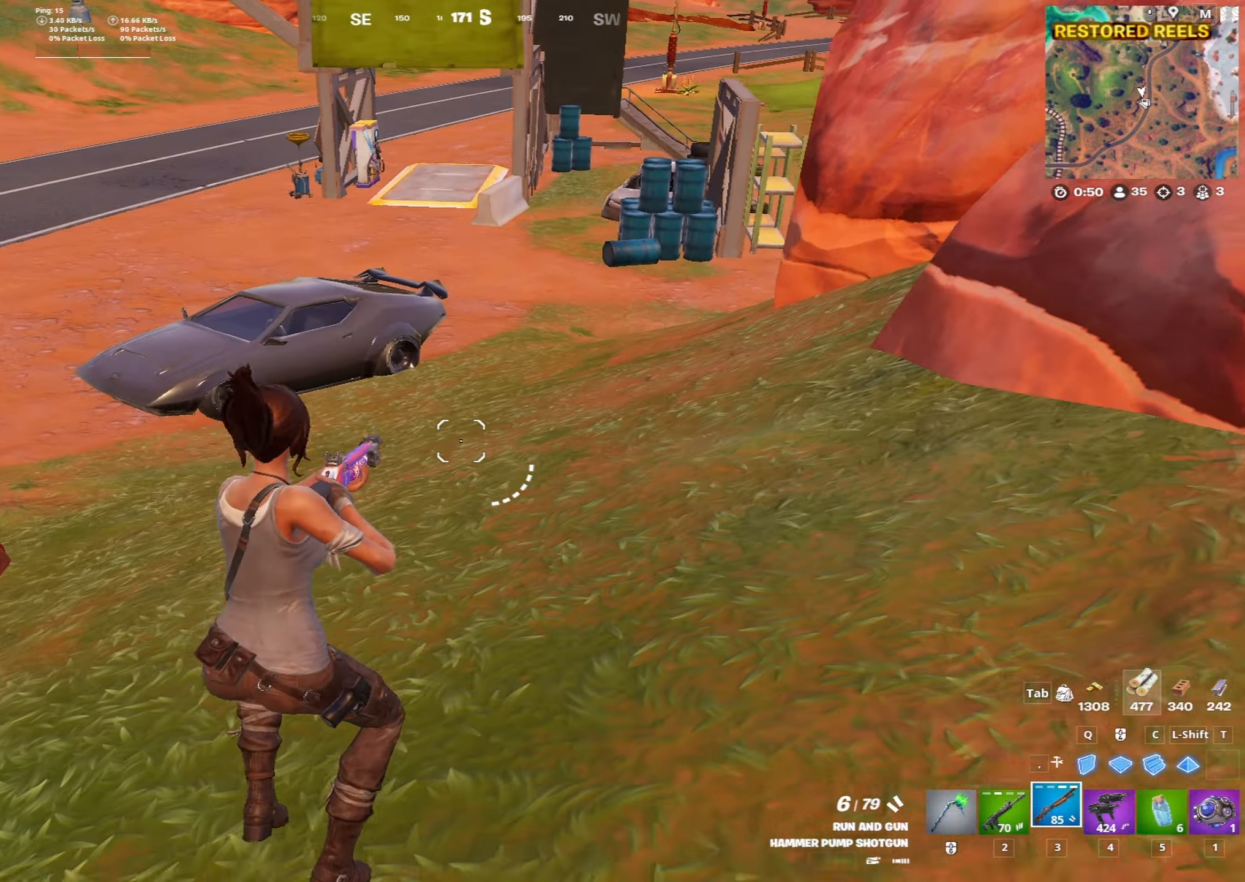
{"keys": ["w"], "mouse": [], "mouse_move": "up-right", "events": []}
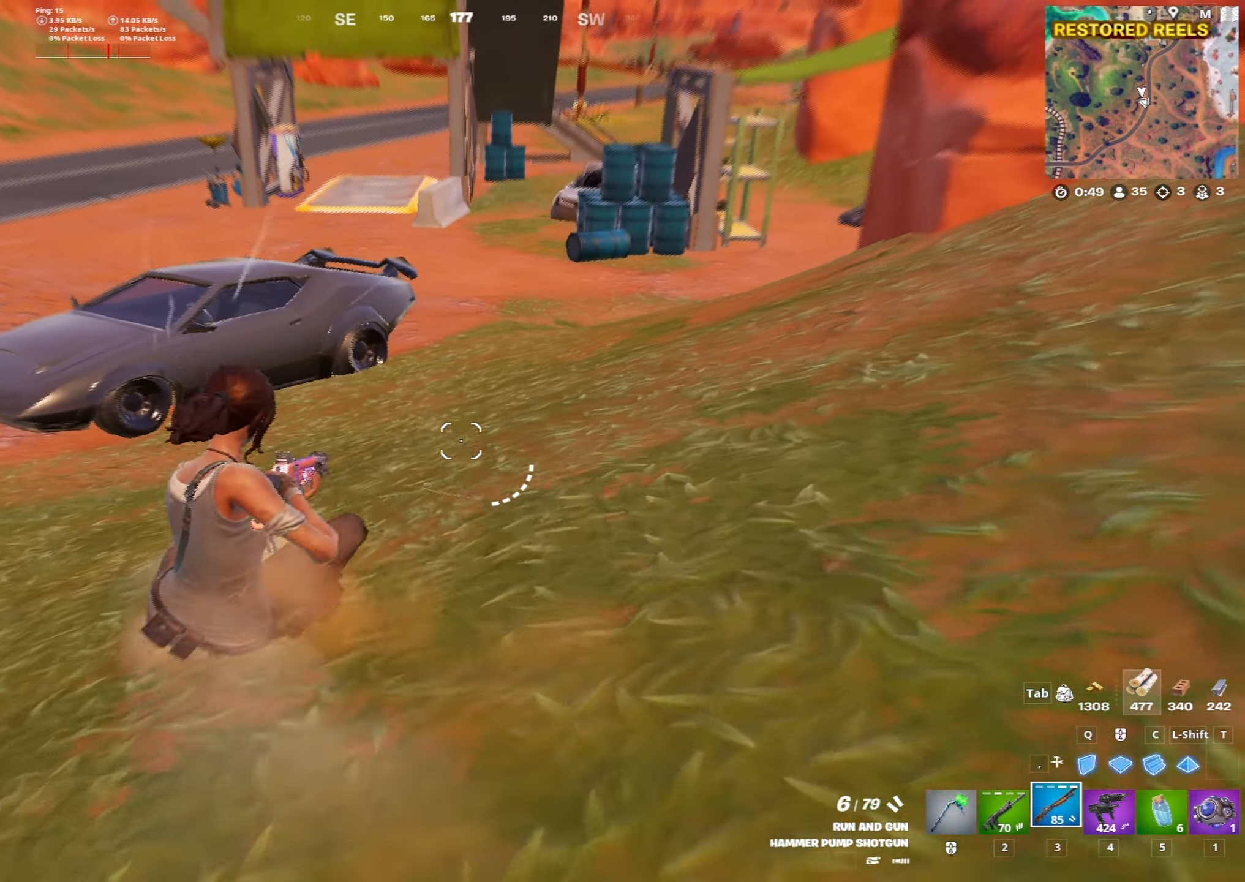
{"keys": ["w"], "mouse": [], "mouse_move": "left", "events": [[283, "x", "down"], [417, "x", "up"]]}
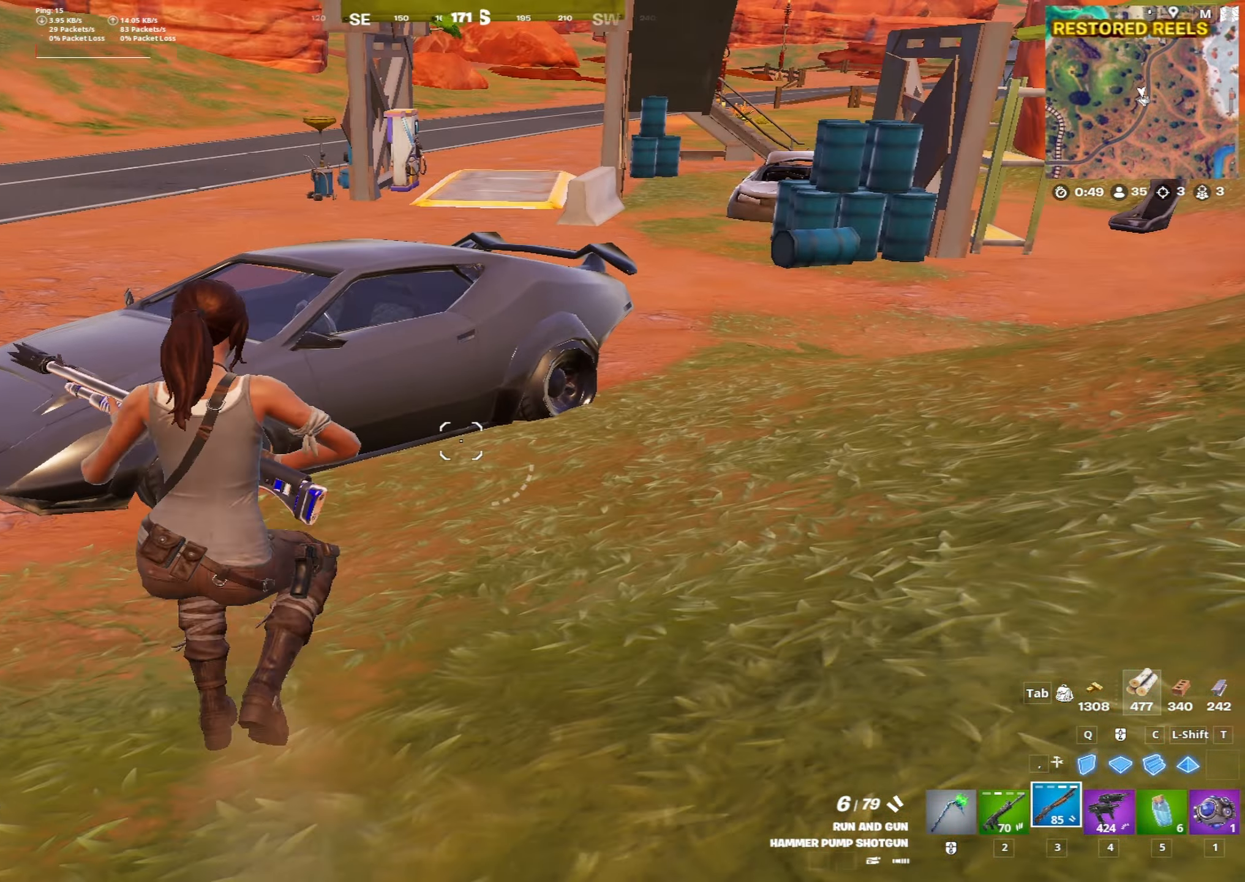
{"keys": ["w"], "mouse": [], "mouse_move": "left", "events": [[350, "f", "down"], [383, "f", "up"]]}
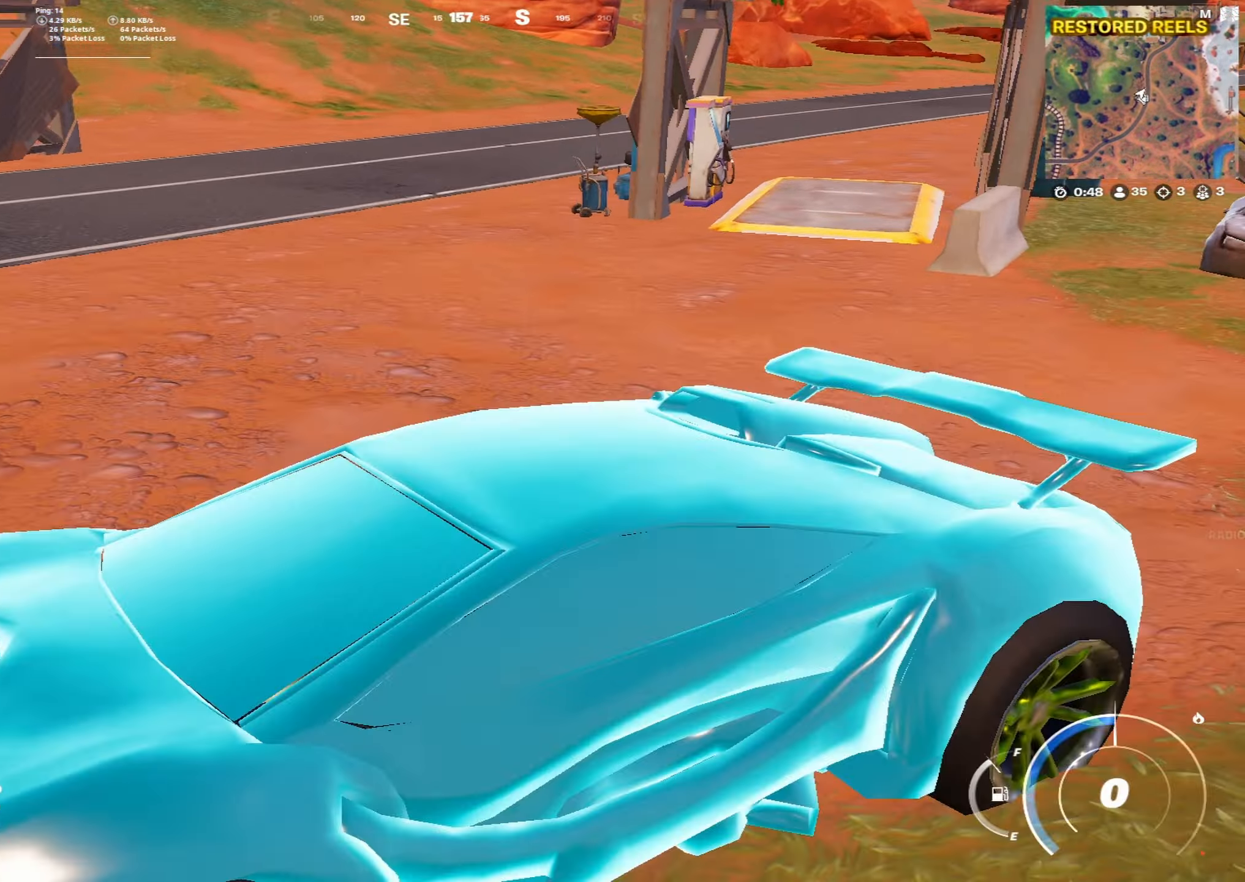
{"keys": ["d", "w"], "mouse": [], "mouse_move": "right", "events": [[83, "d", "down"]]}
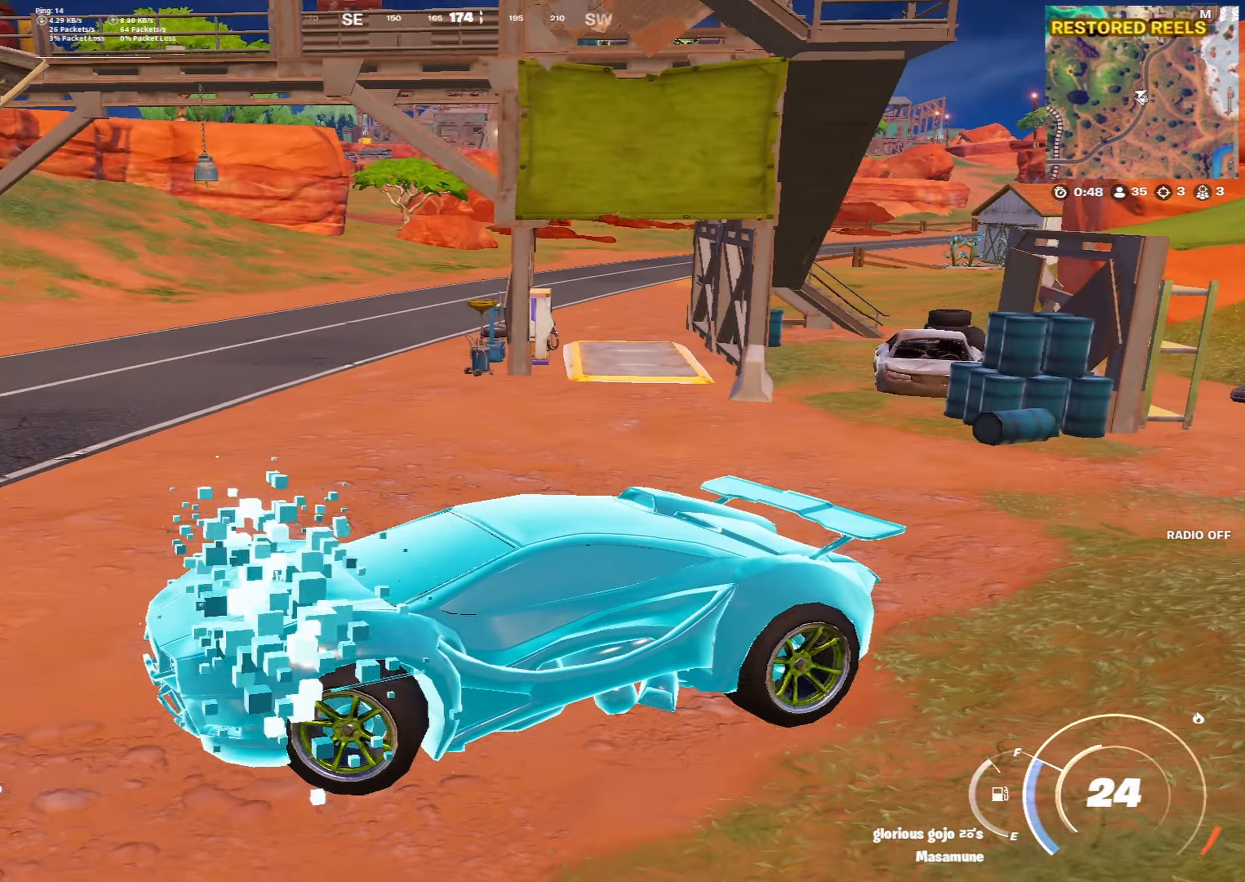
{"keys": ["d"], "mouse": [], "mouse_move": "right", "events": [[283, "w", "up"]]}
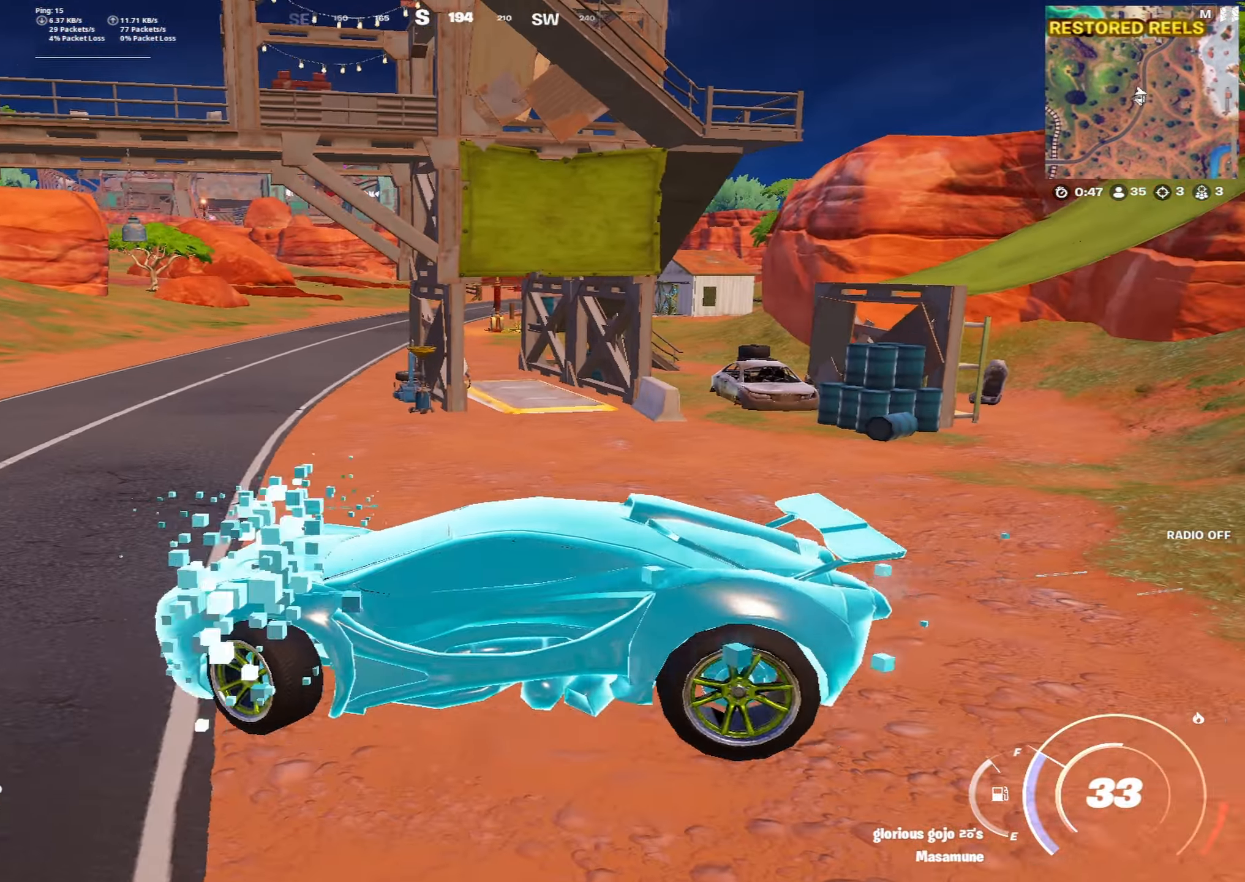
{"keys": ["d"], "mouse": [], "mouse_move": "still", "events": []}
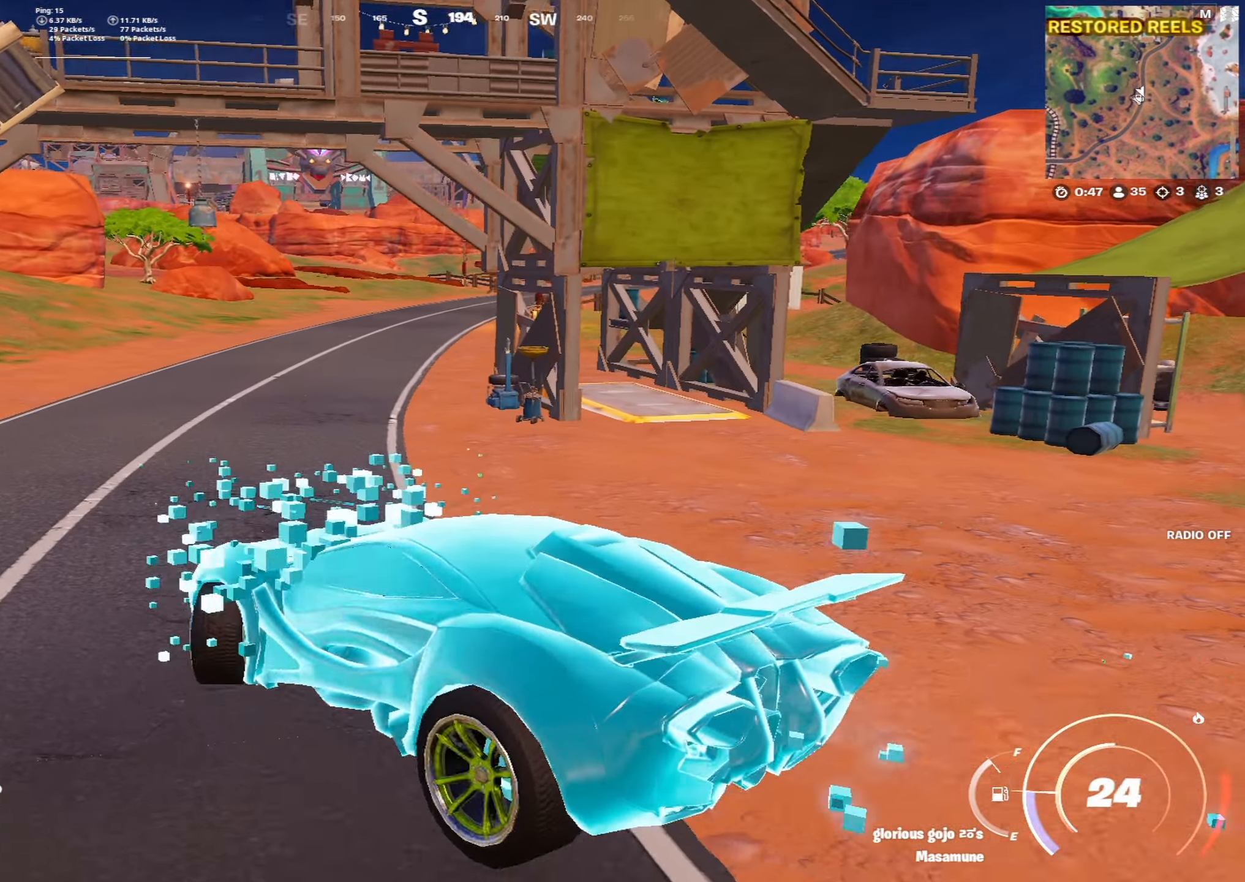
{"keys": ["d", "w"], "mouse": [], "mouse_move": "right", "events": [[167, "w", "down"]]}
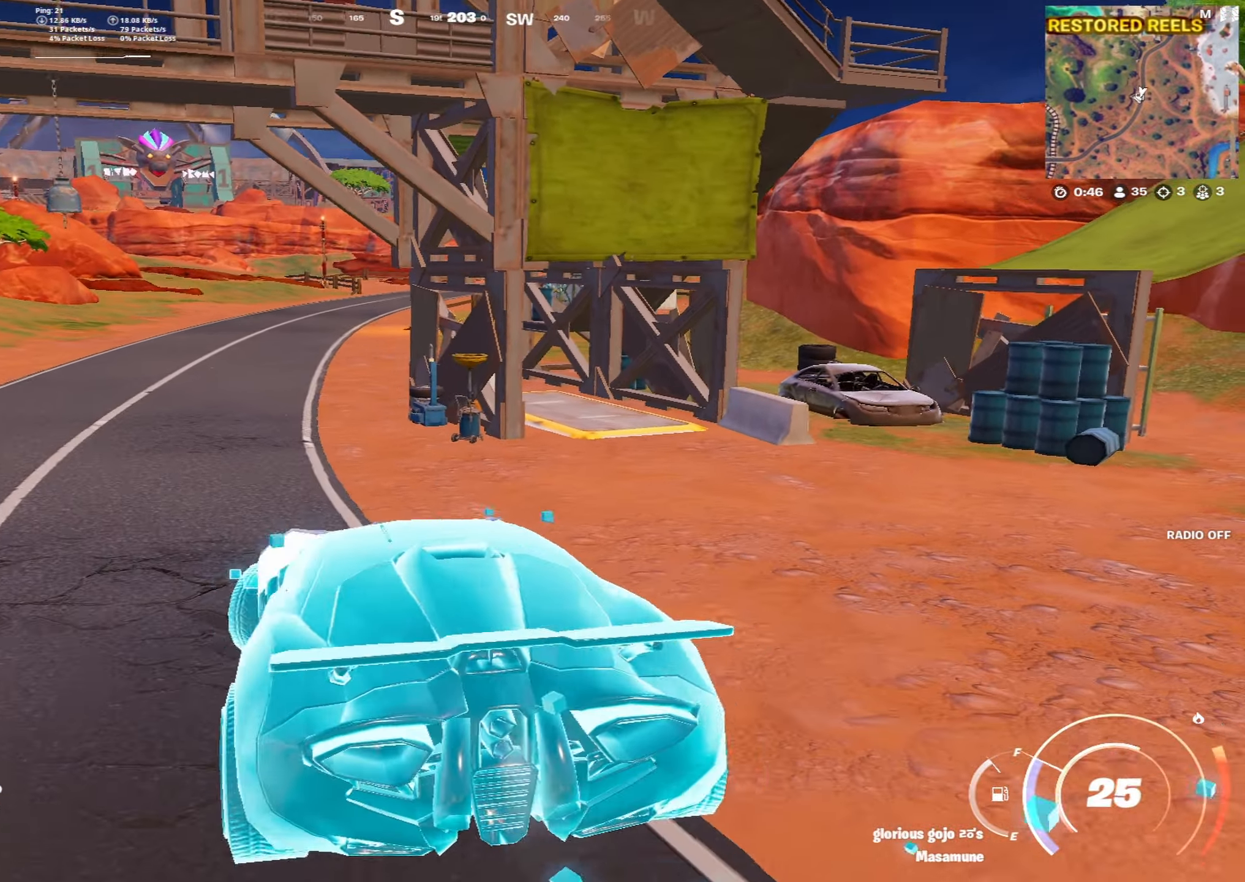
{"keys": ["w"], "mouse": [], "mouse_move": "still", "events": [[333, "d", "up"]]}
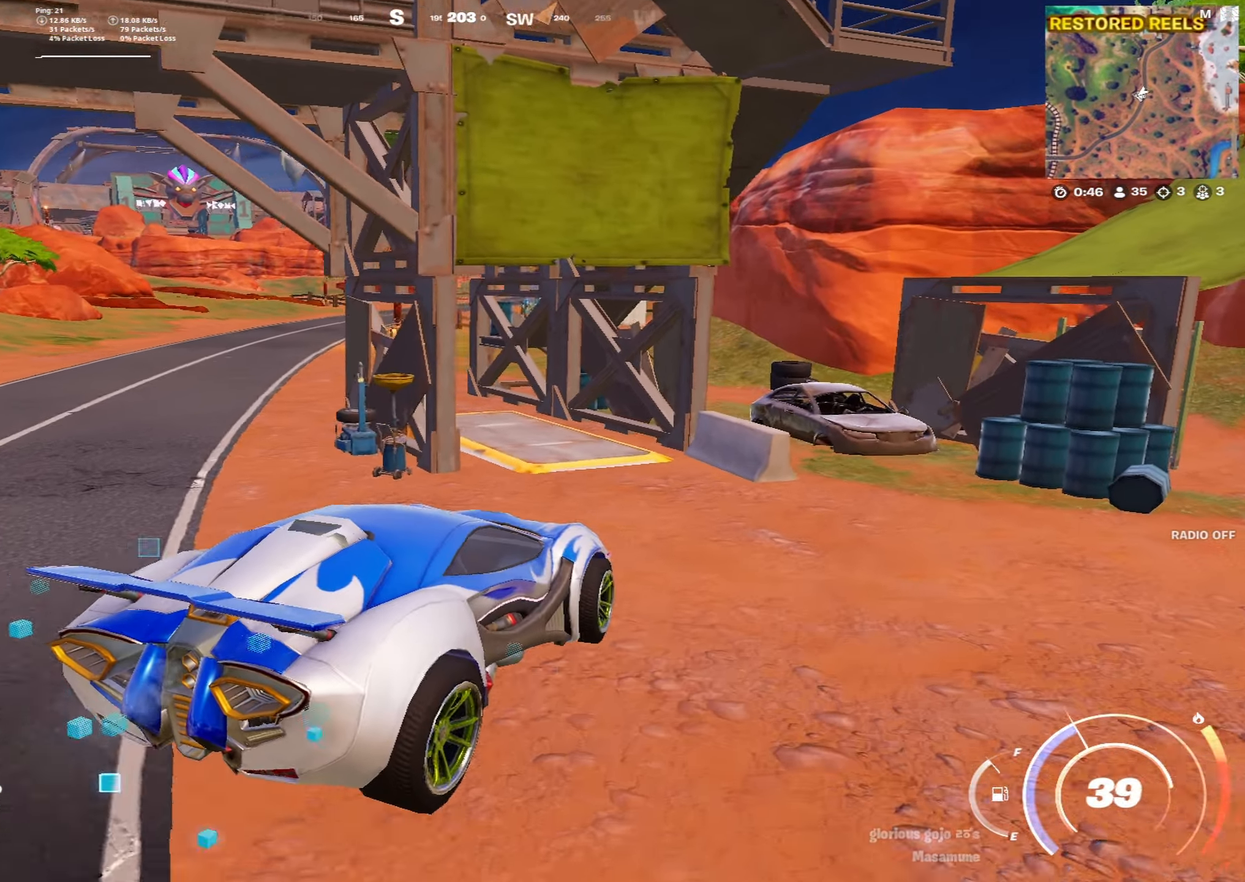
{"keys": ["a", "w"], "mouse": [], "mouse_move": "left", "events": [[350, "a", "down"]]}
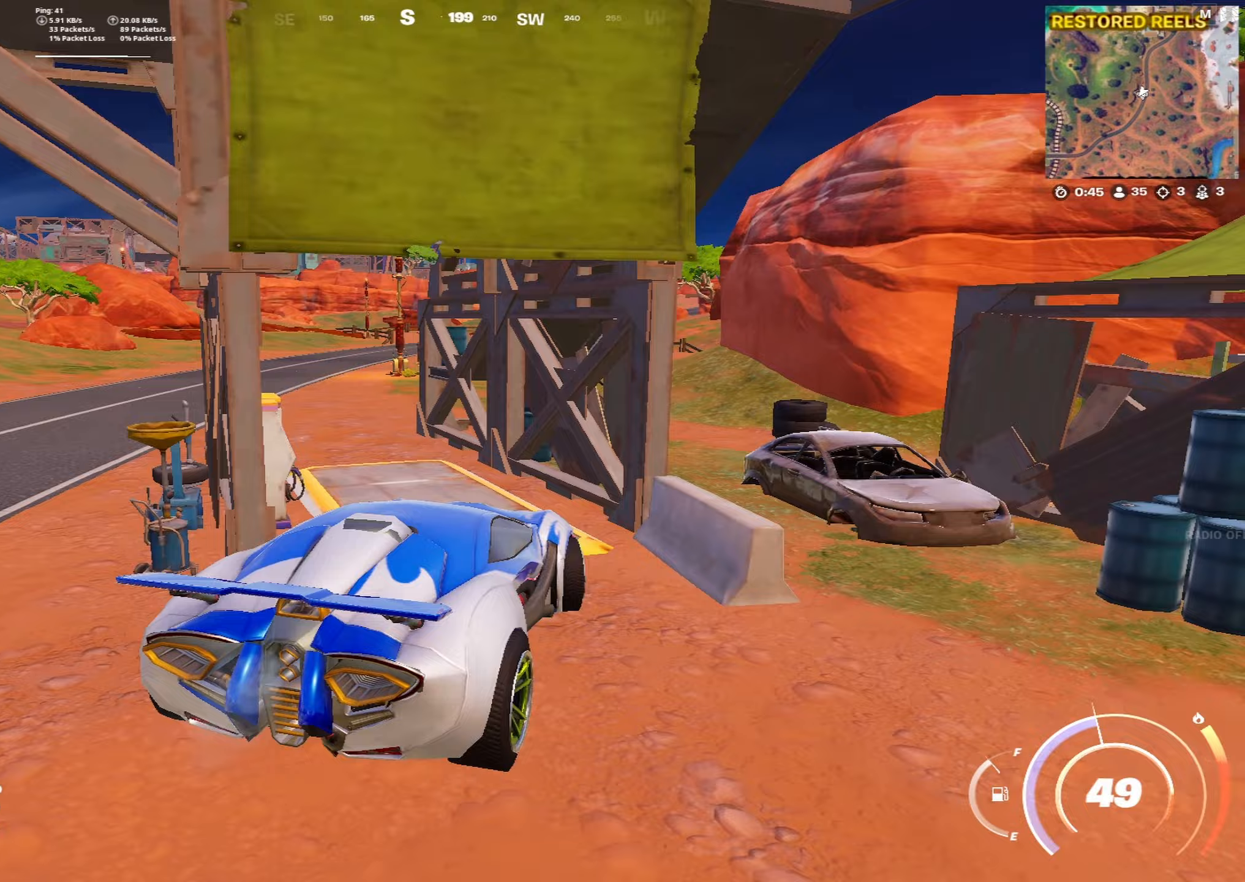
{"keys": ["w"], "mouse": [], "mouse_move": "still", "events": [[450, "a", "up"]]}
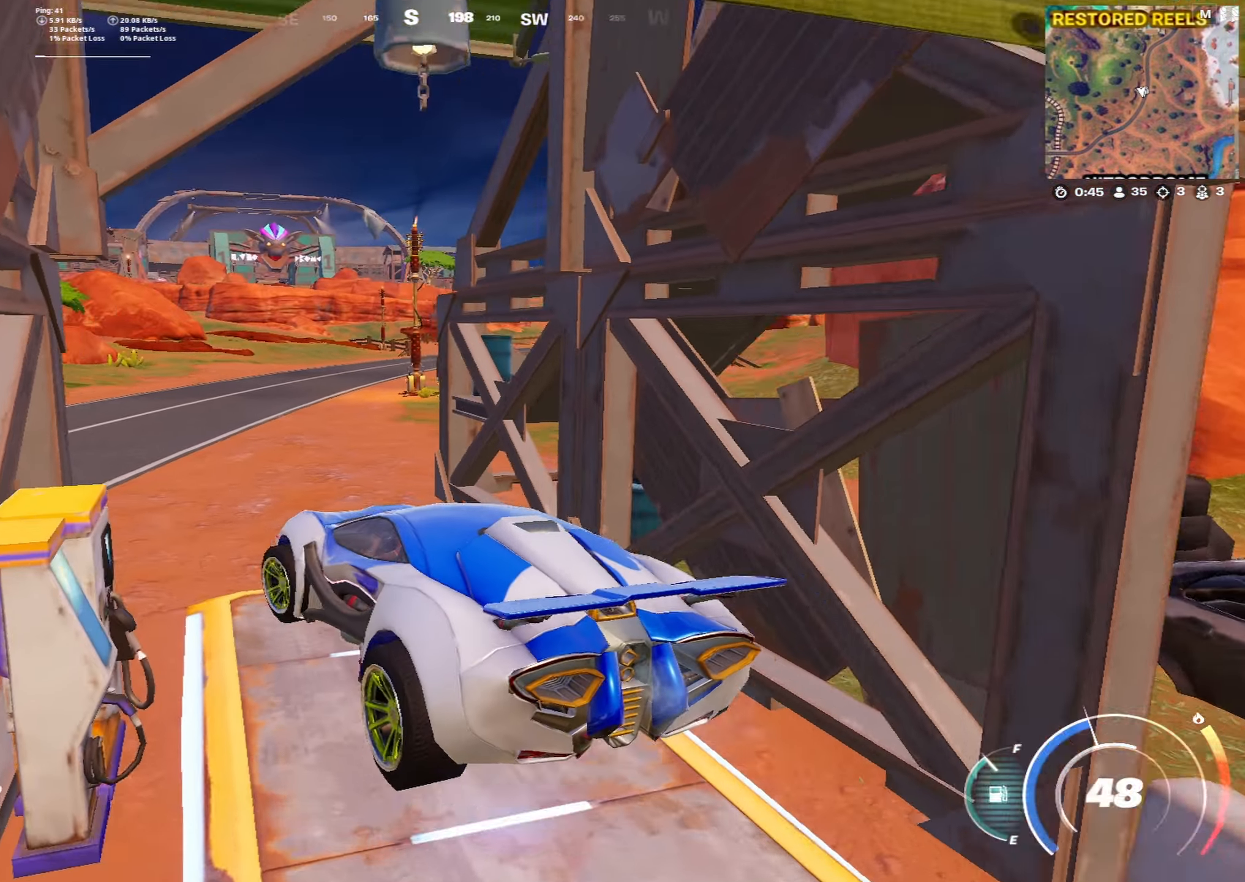
{"keys": ["shift", "w"], "mouse": [], "mouse_move": "right", "events": [[417, "shift", "down"]]}